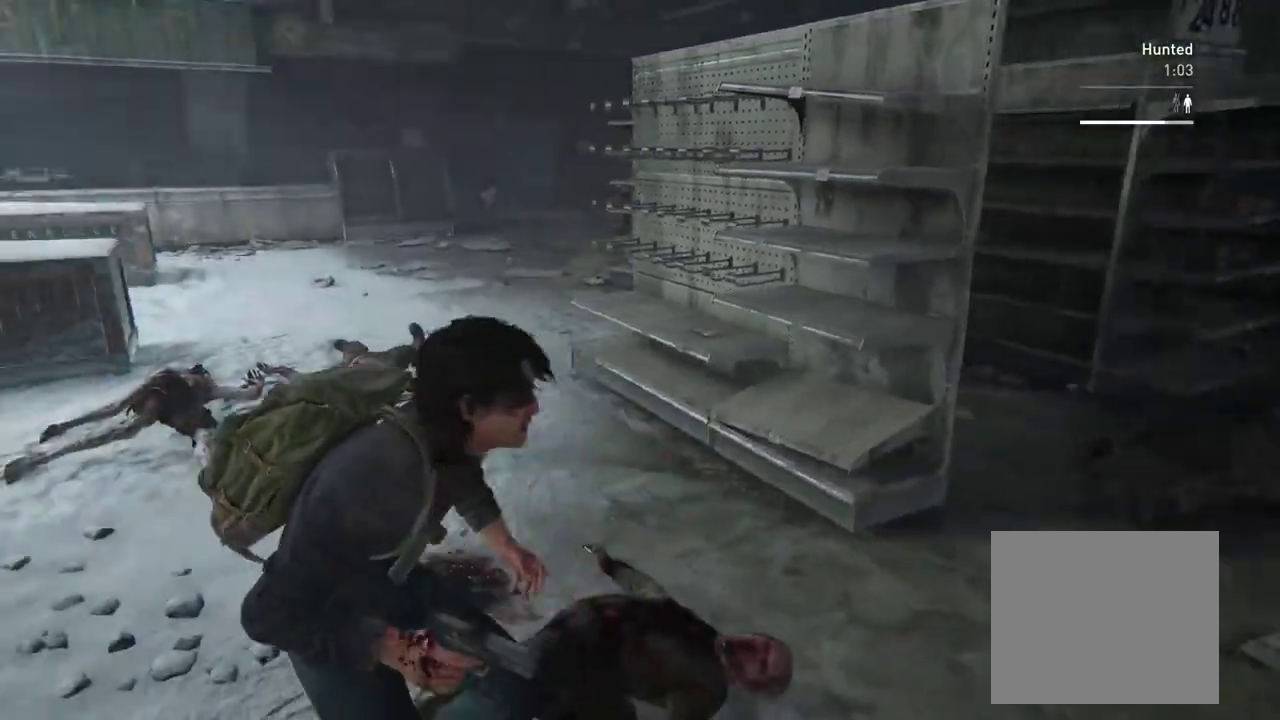
Gameplay with a controller (PlayStation layout); each line is a JSON object with the inputs held at the frame after it. "events" lists button and stick changes between this image and that frame as [ms after this image, input, new state], when the widget could be followed in between. This overlay highlights the sticks when they move; stick clicks (L3 R3) are not distinguishable.
{"buttons": ["L1", "L2"], "left_stick": "up-left", "right_stick": "center", "events": [[33, "left_stick", "up-left"], [100, "left_stick", "down-right"], [233, "left_stick", "up"], [417, "L2", "down"], [500, "left_stick", "up-left"]]}
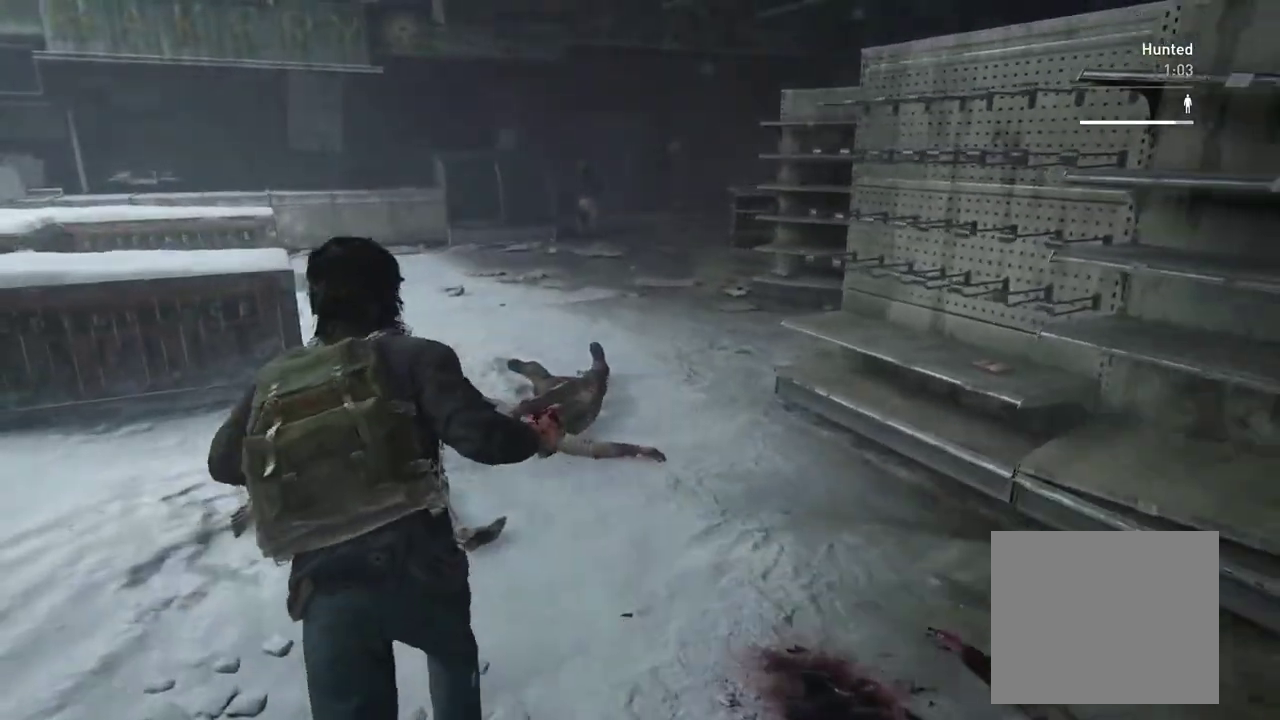
{"buttons": ["L2"], "left_stick": "up-left", "right_stick": "center", "events": [[33, "L1", "up"]]}
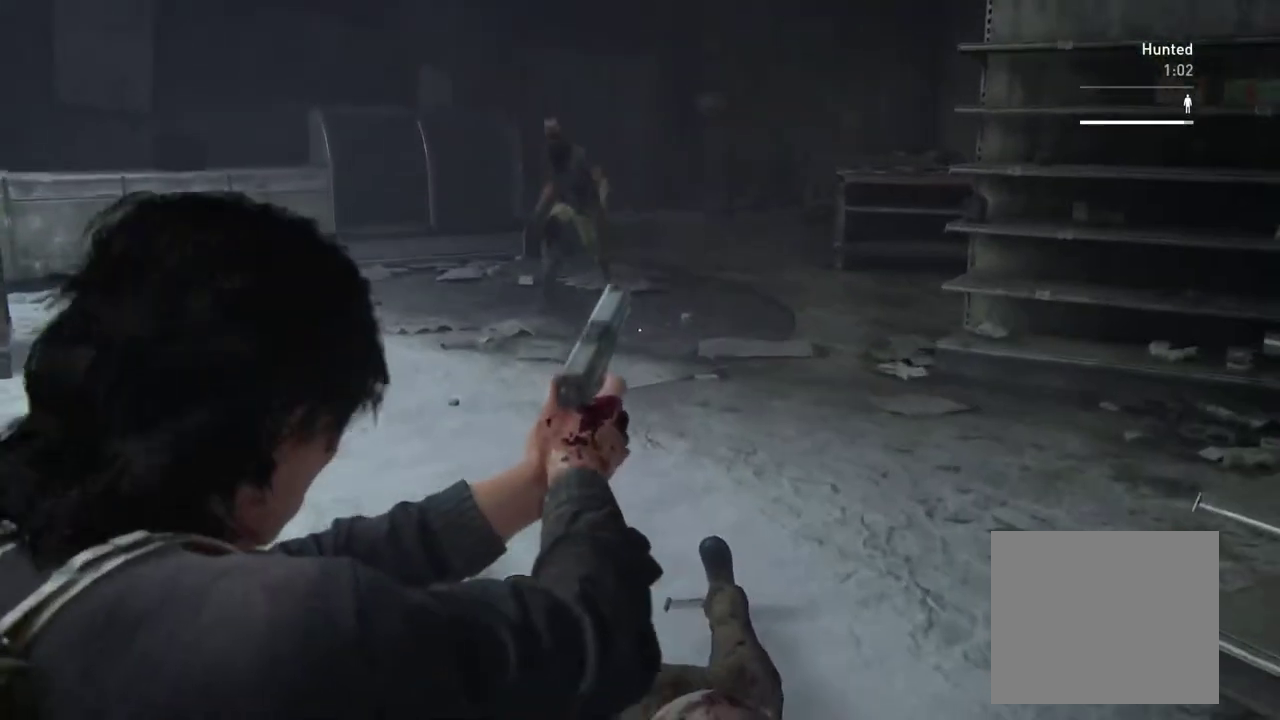
{"buttons": ["L2"], "left_stick": "up-left", "right_stick": "down", "events": [[267, "R2", "down"], [400, "R2", "up"], [500, "right_stick", "down"]]}
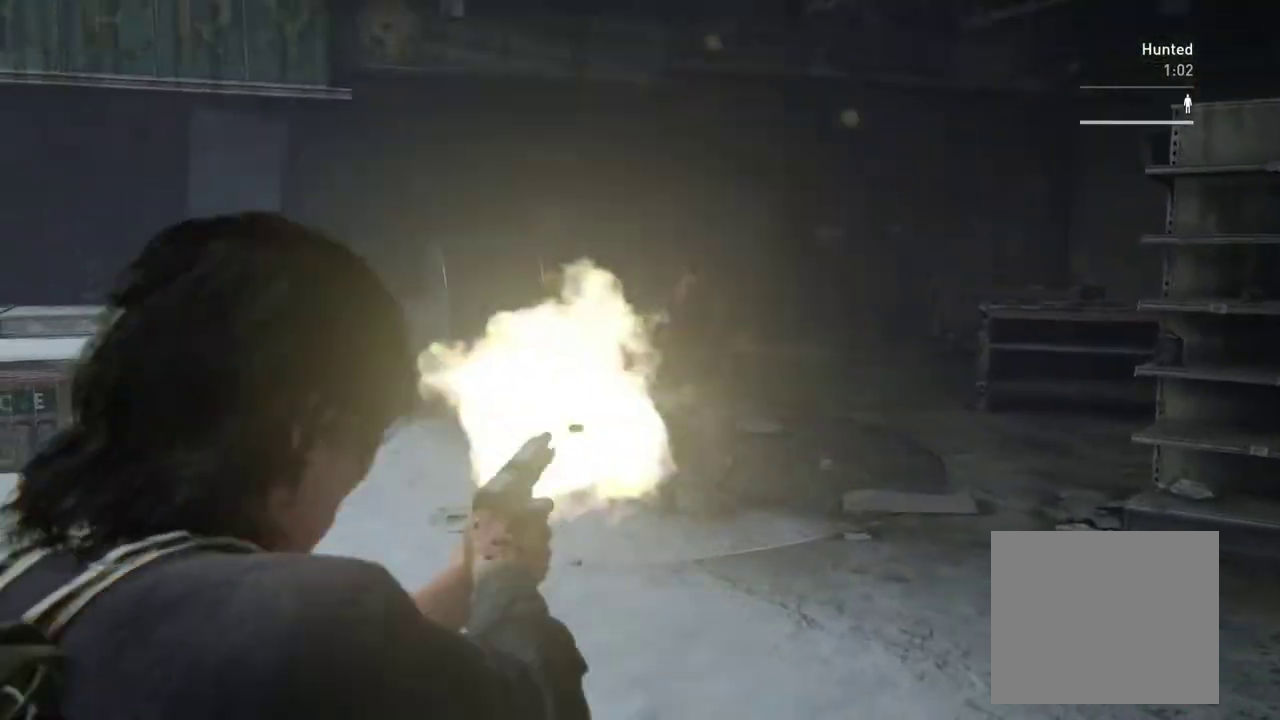
{"buttons": ["L1"], "left_stick": "up-right", "right_stick": "center", "events": [[100, "left_stick", "down-right"], [200, "left_stick", "left"], [217, "right_stick", "down-right"], [283, "right_stick", "center"], [417, "L2", "up"], [433, "L1", "down"], [433, "left_stick", "up-right"]]}
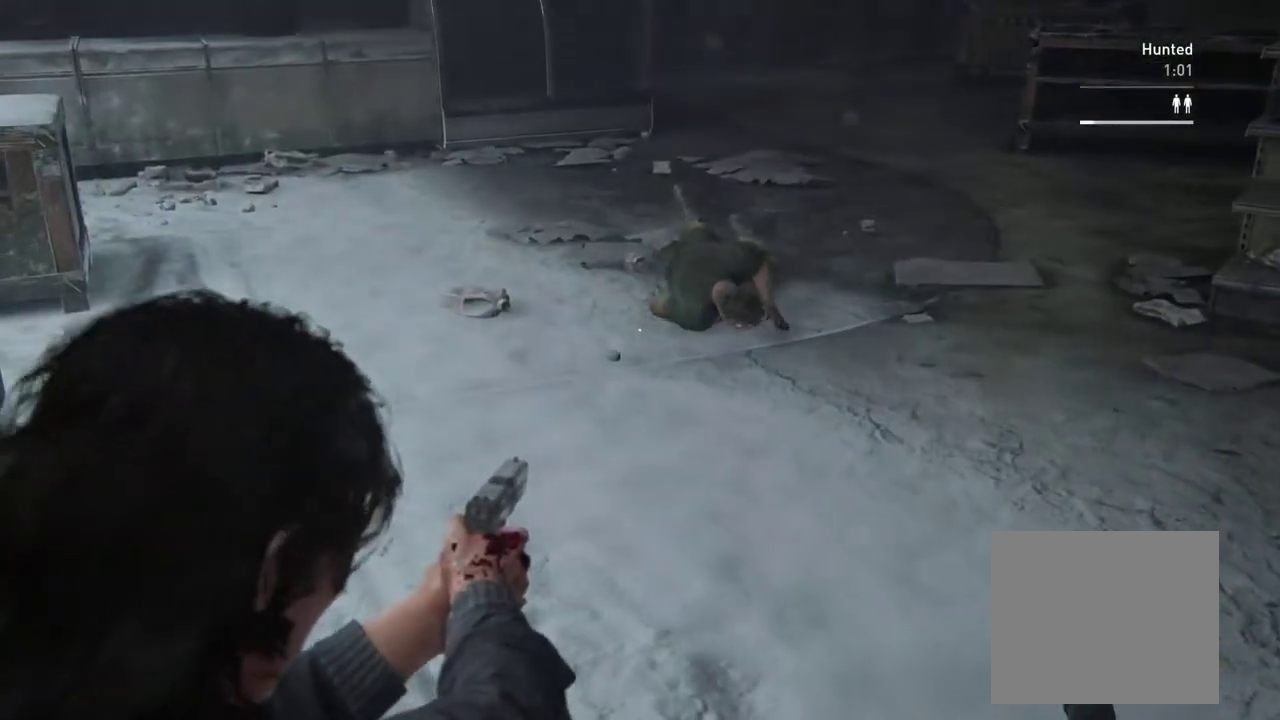
{"buttons": ["L1"], "left_stick": "up", "right_stick": "center", "events": [[133, "right_stick", "right"], [167, "left_stick", "up"], [283, "right_stick", "center"]]}
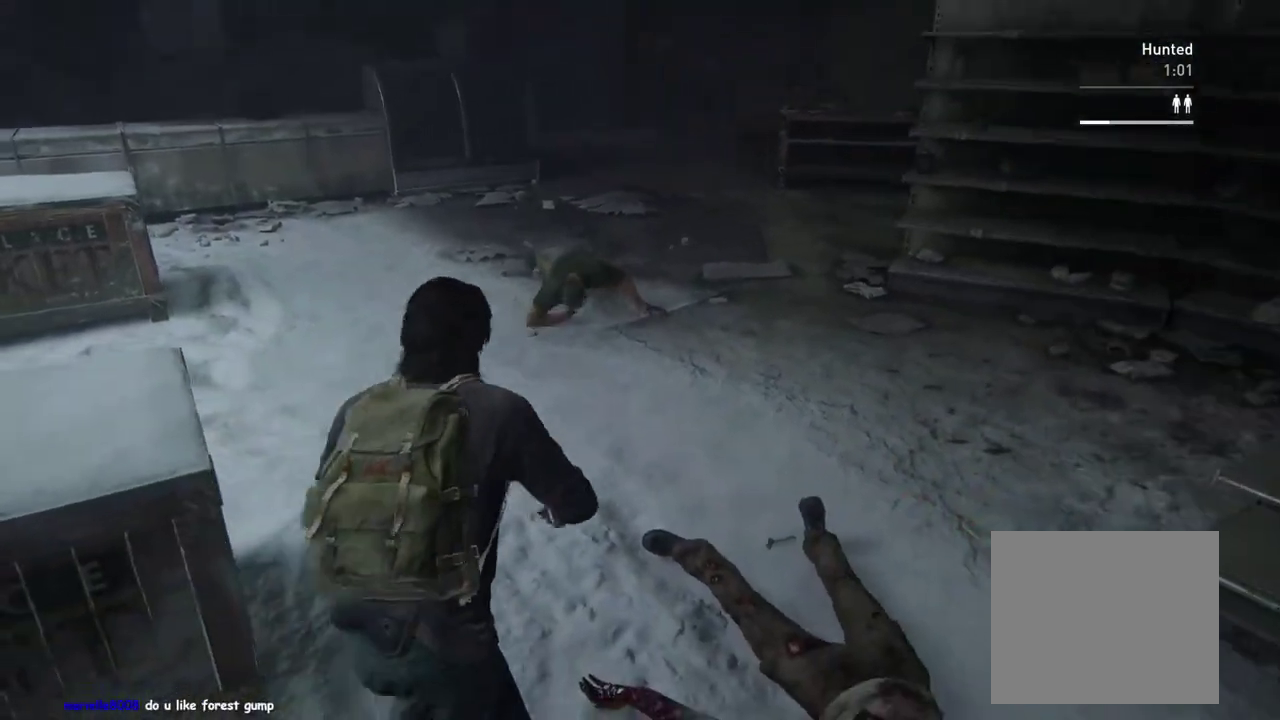
{"buttons": [], "left_stick": "up", "right_stick": "center", "events": [[33, "L1", "up"], [133, "SQUARE", "down"], [267, "SQUARE", "up"], [367, "DPAD_RIGHT", "down"], [500, "DPAD_RIGHT", "up"]]}
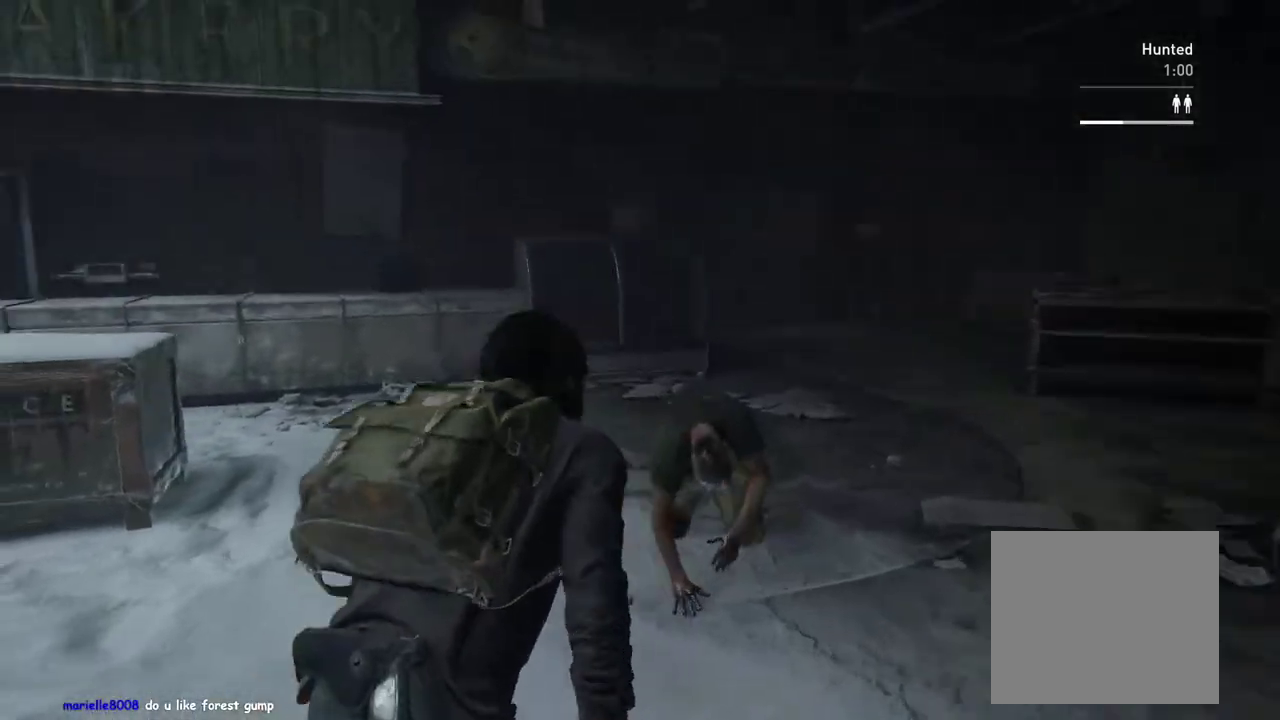
{"buttons": ["L1"], "left_stick": "up", "right_stick": "down-right", "events": [[117, "right_stick", "down-right"], [300, "L1", "down"]]}
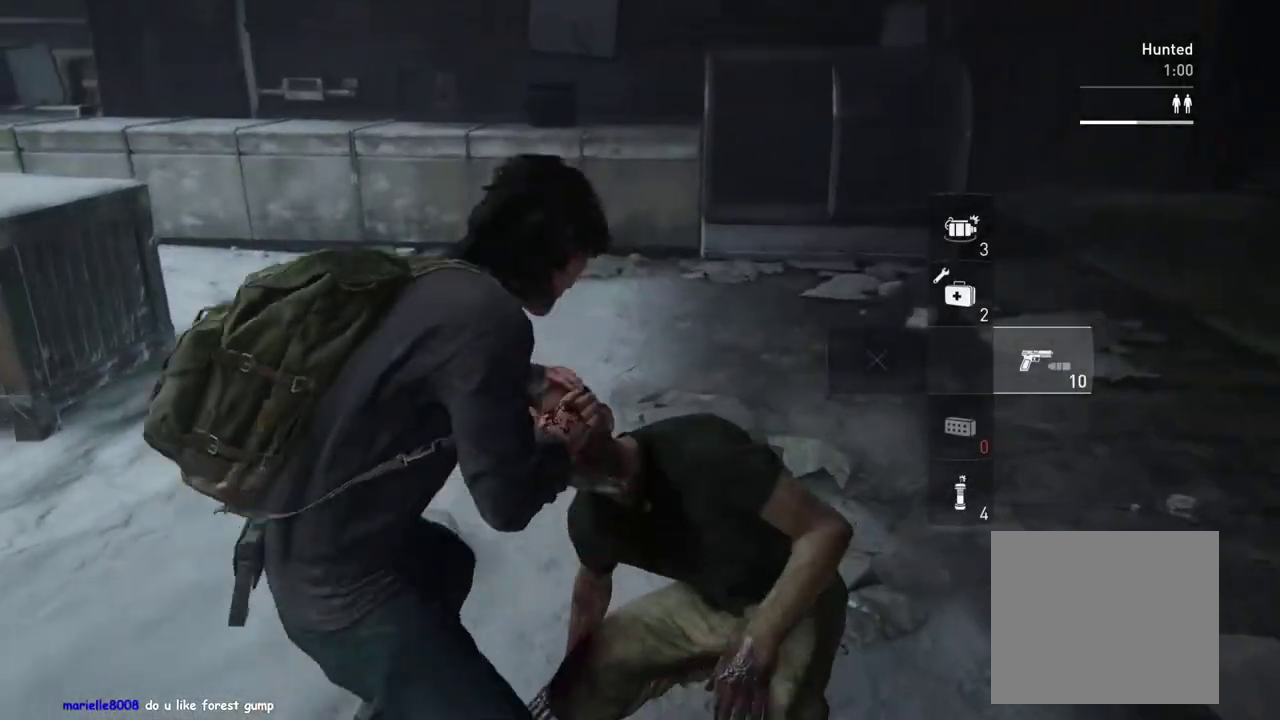
{"buttons": ["TRIANGLE", "L1"], "left_stick": "up-left", "right_stick": "right", "events": [[300, "right_stick", "right"], [417, "left_stick", "up-left"], [450, "TRIANGLE", "down"]]}
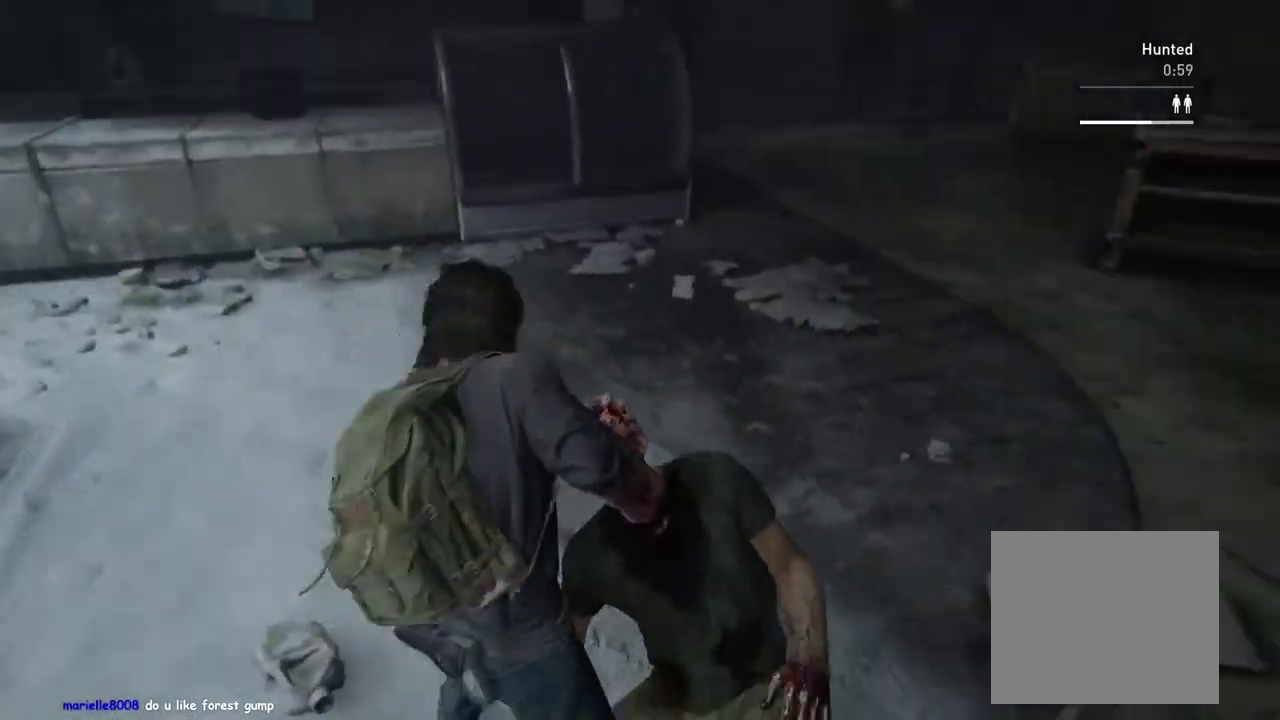
{"buttons": ["TRIANGLE", "L1"], "left_stick": "up-left", "right_stick": "up-right"}
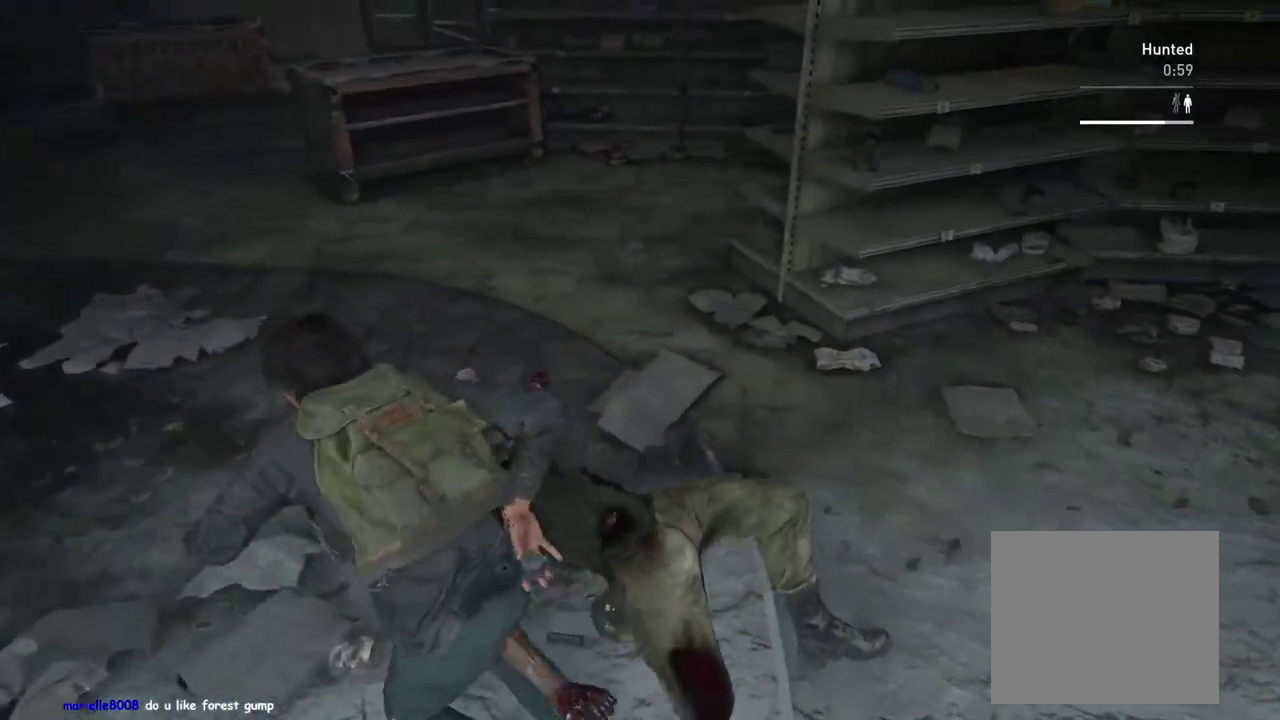
{"buttons": ["L1"], "left_stick": "left", "right_stick": "center"}
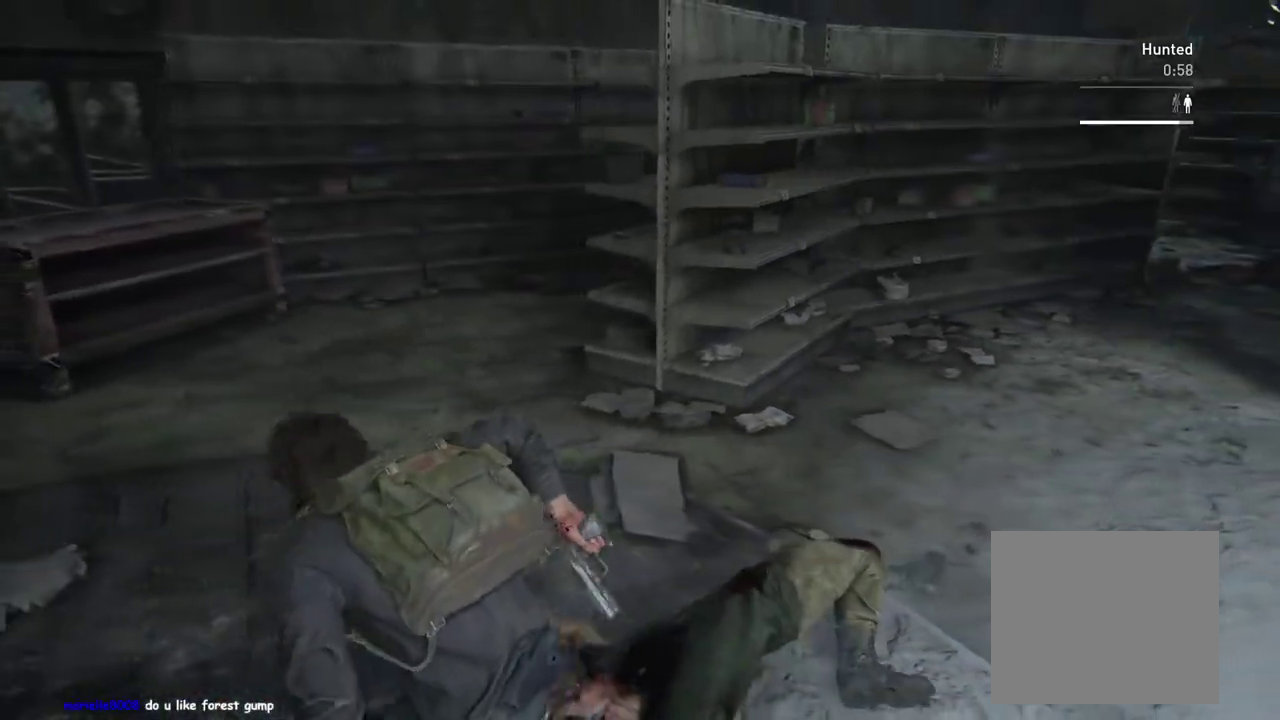
{"buttons": ["L1", "L2"], "left_stick": "up-right", "right_stick": "center", "events": [[217, "right_stick", "left"], [333, "left_stick", "down-left"], [467, "left_stick", "up-right"], [483, "L2", "down"], [483, "right_stick", "center"]]}
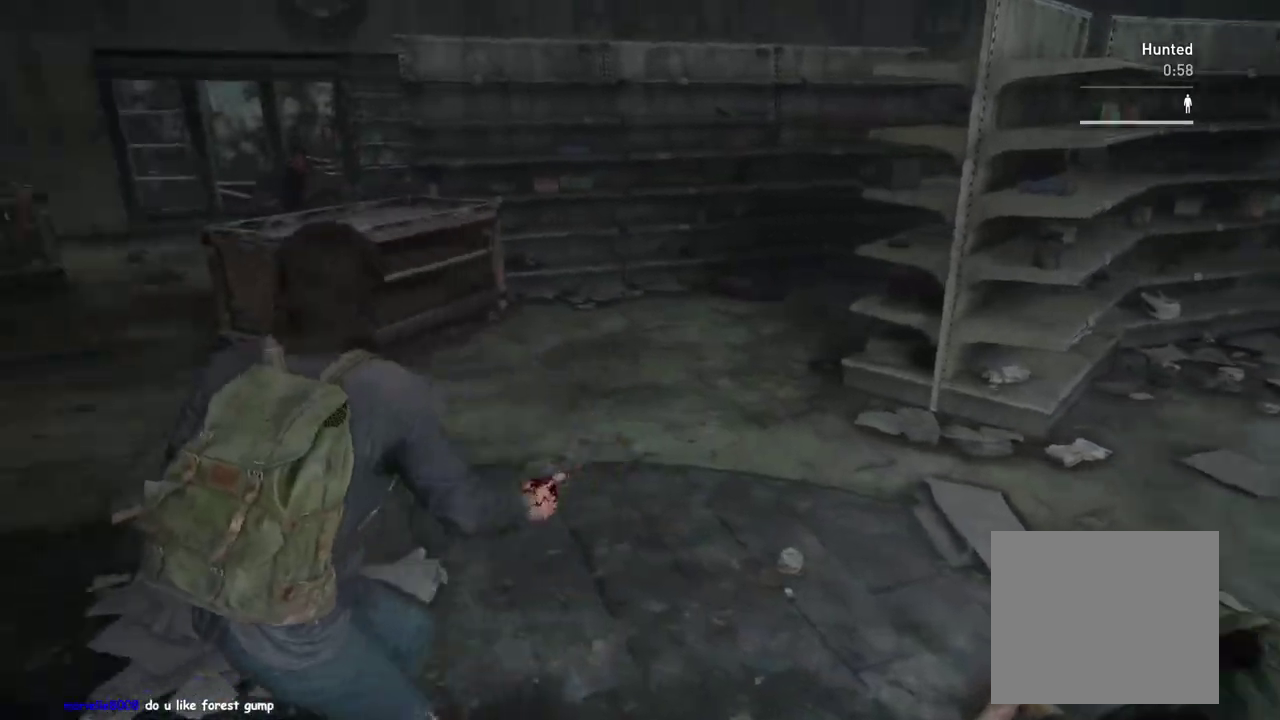
{"buttons": ["L2"], "left_stick": "center", "right_stick": "right"}
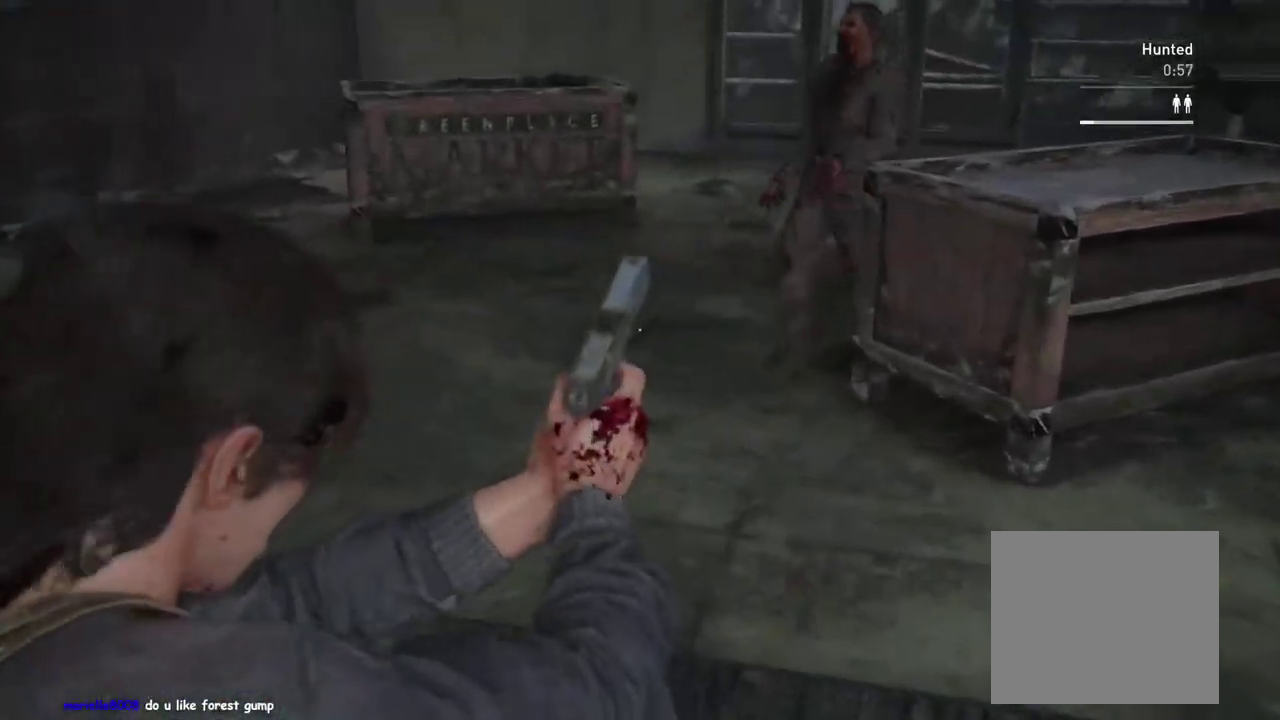
{"buttons": [], "left_stick": "up-right", "right_stick": "center"}
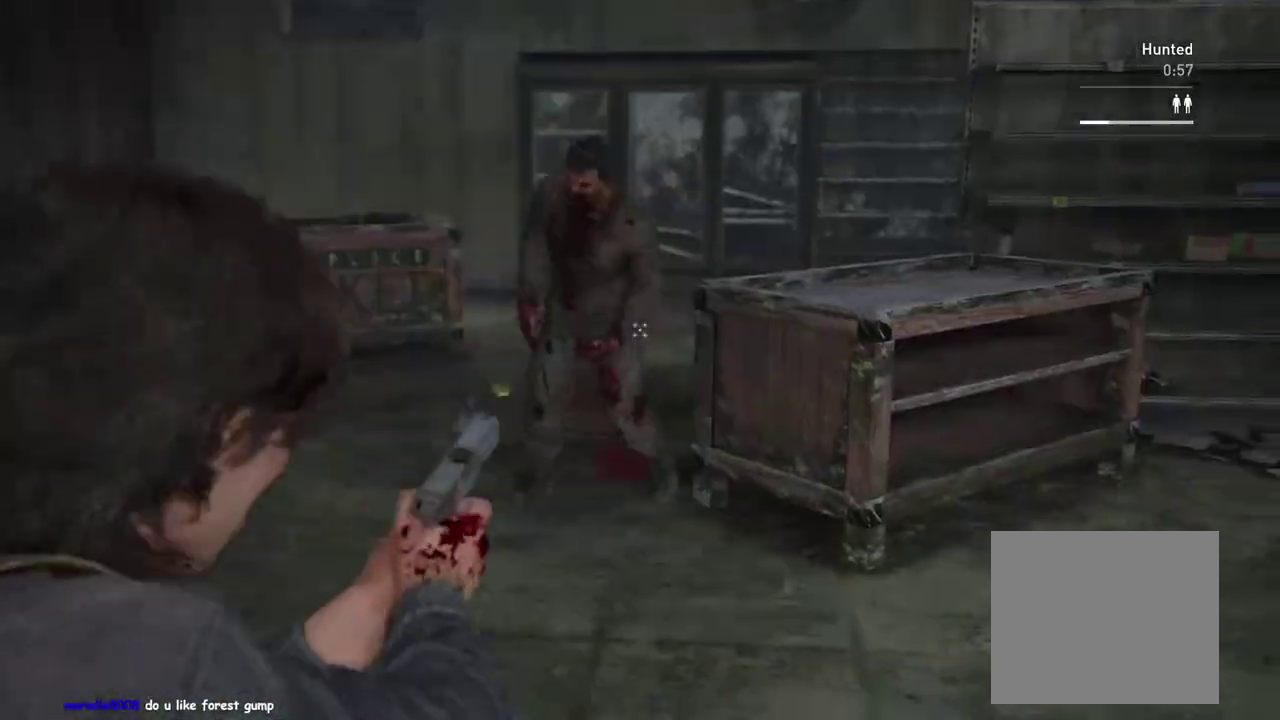
{"buttons": [], "left_stick": "up-left", "right_stick": "right"}
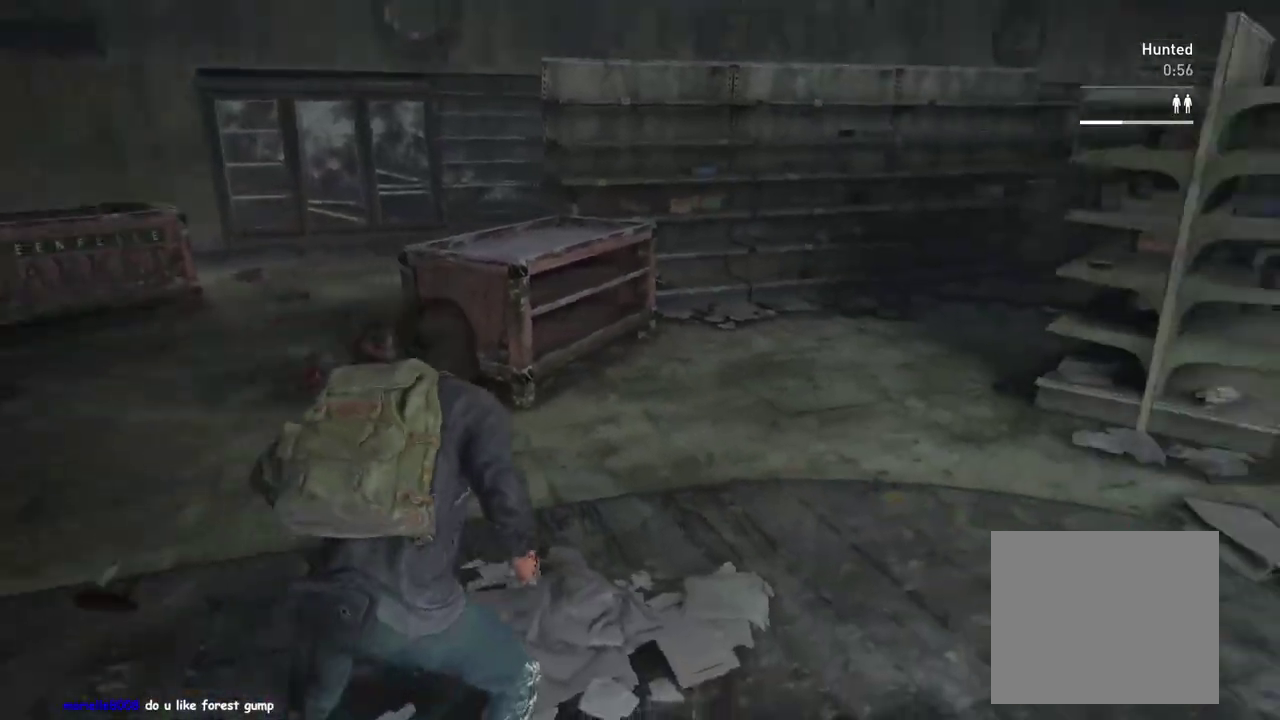
{"buttons": [], "left_stick": "up-left", "right_stick": "center"}
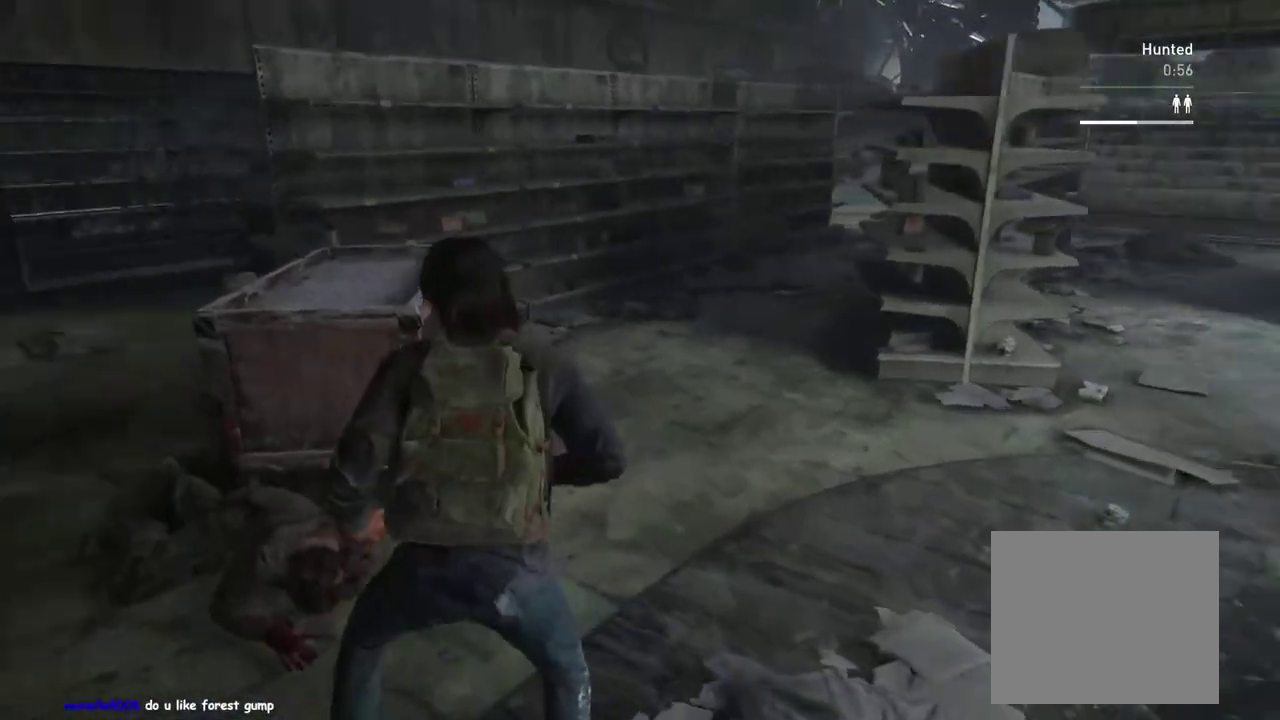
{"buttons": ["L1"], "left_stick": "up-left", "right_stick": "right", "events": [[33, "DPAD_RIGHT", "down"], [183, "DPAD_RIGHT", "up"], [300, "right_stick", "right"], [417, "L1", "down"]]}
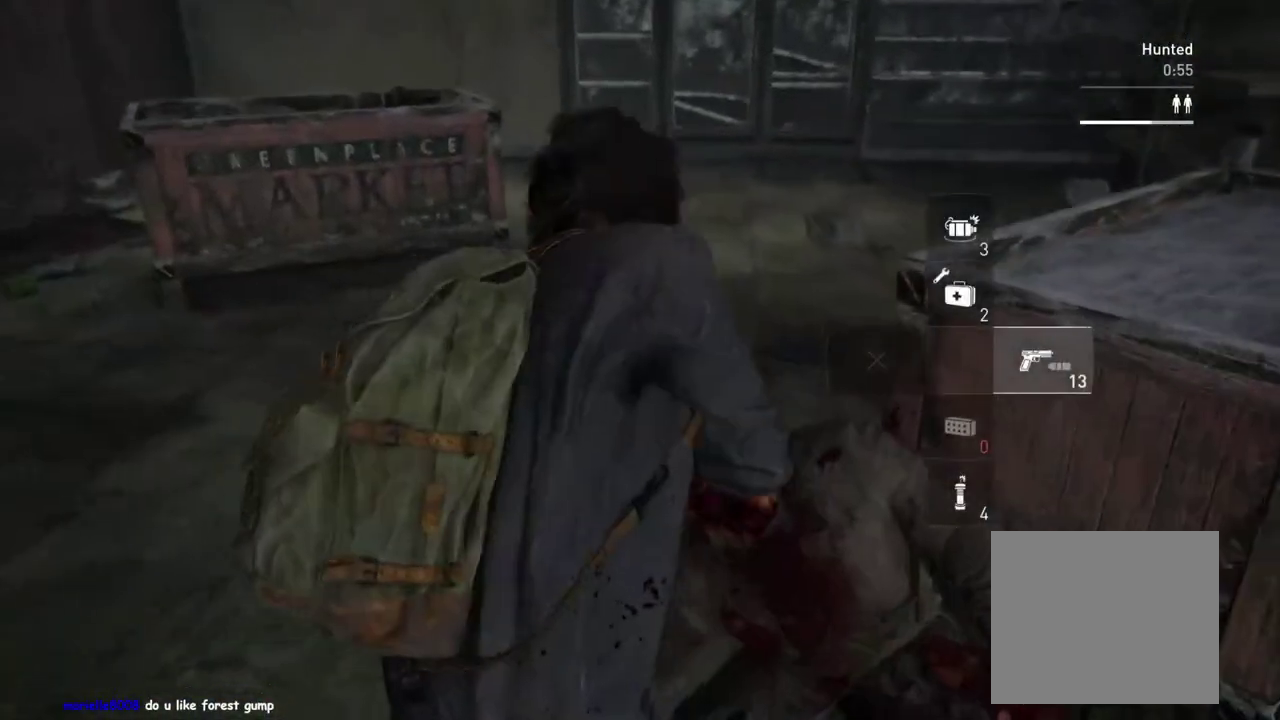
{"buttons": ["L1"], "left_stick": "left", "right_stick": "center", "events": [[117, "right_stick", "center"], [133, "left_stick", "down-right"], [350, "TRIANGLE", "down"], [367, "left_stick", "up-left"], [417, "left_stick", "left"], [450, "TRIANGLE", "up"]]}
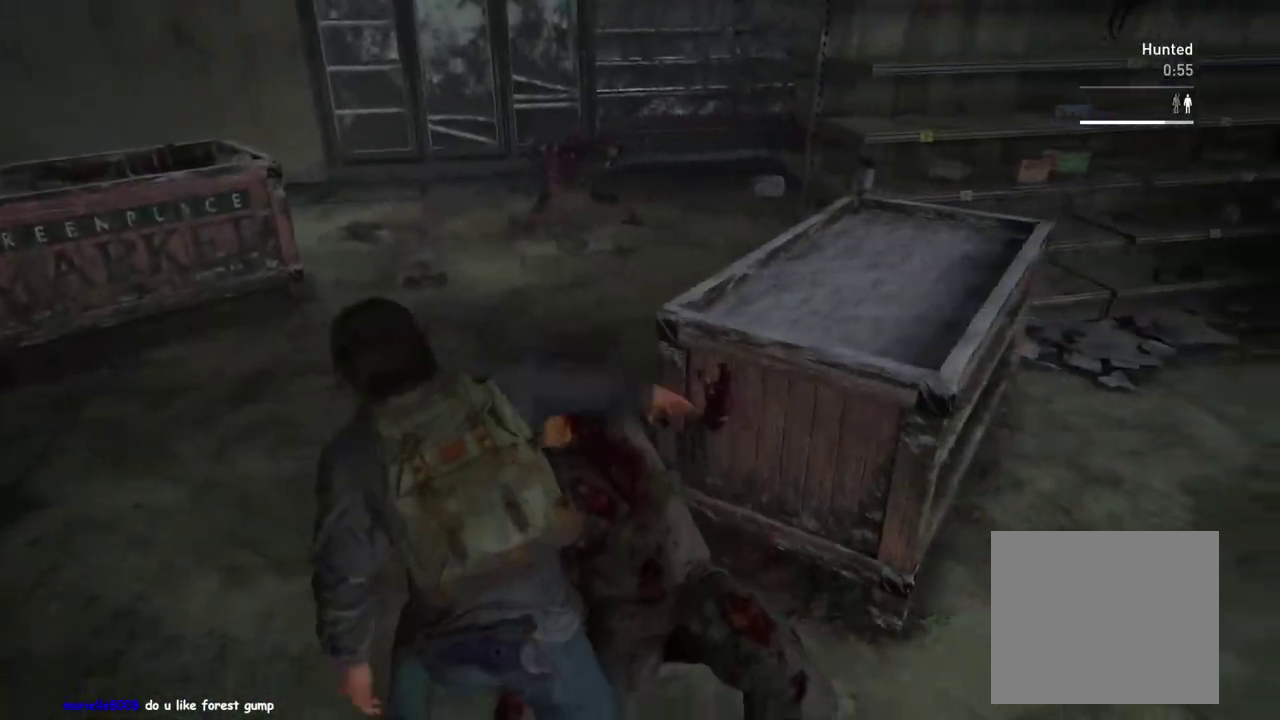
{"buttons": ["L2"], "left_stick": "left", "right_stick": "up-left", "events": [[33, "TRIANGLE", "down"], [67, "left_stick", "up-right"], [100, "TRIANGLE", "up"], [100, "right_stick", "left"], [167, "left_stick", "down-left"], [217, "right_stick", "up-left"], [250, "L2", "down"], [267, "L1", "up"], [267, "right_stick", "up"], [350, "right_stick", "up-left"], [367, "left_stick", "left"]]}
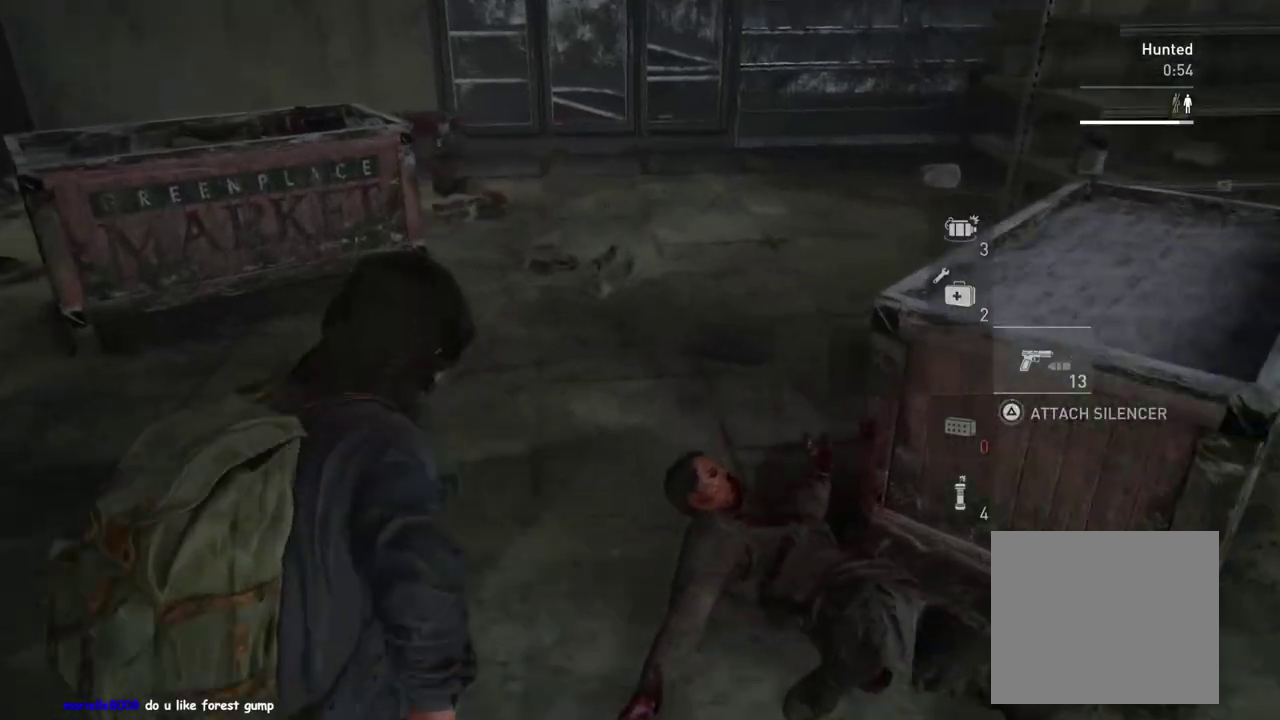
{"buttons": ["L1"], "left_stick": "down-left", "right_stick": "left", "events": [[33, "right_stick", "center"], [100, "L2", "up"], [117, "left_stick", "down-left"], [200, "L1", "down"], [217, "left_stick", "left"], [383, "right_stick", "left"], [417, "left_stick", "down-left"]]}
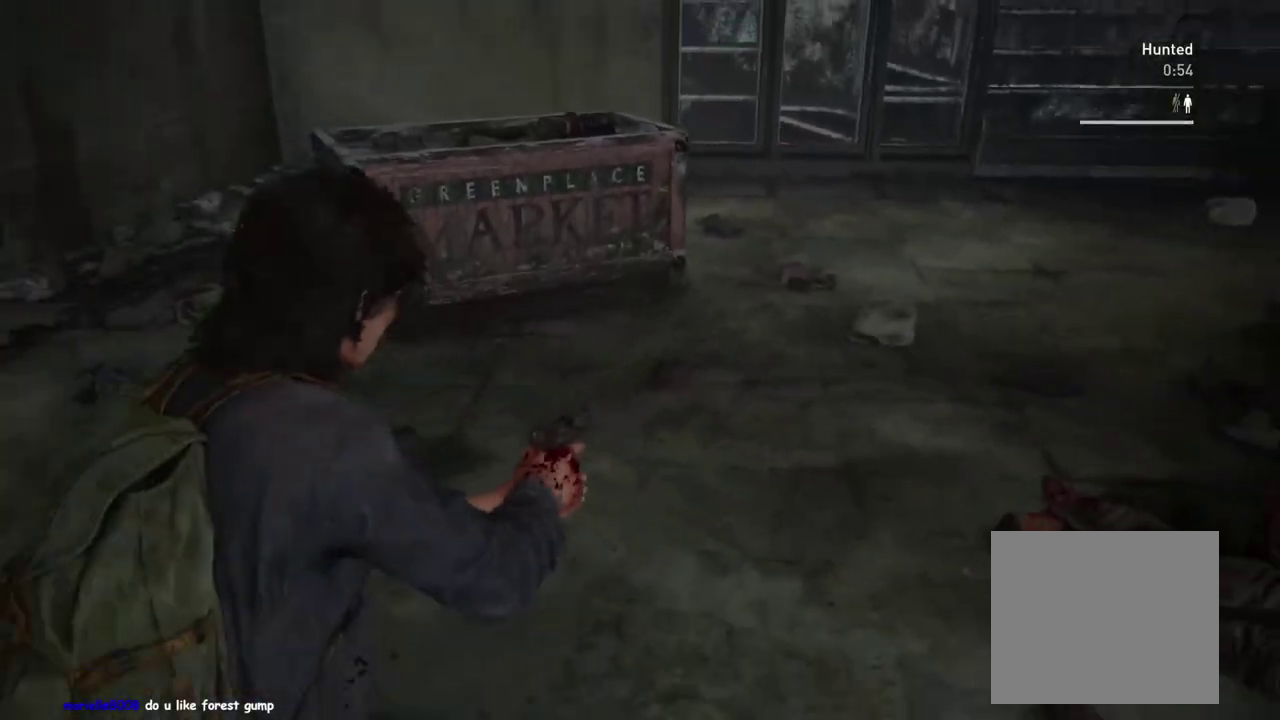
{"buttons": ["L2"], "left_stick": "center", "right_stick": "center", "events": [[17, "right_stick", "center"], [67, "L2", "down"], [83, "L1", "up"], [150, "left_stick", "left"], [217, "right_stick", "up-right"], [233, "left_stick", "up-left"], [300, "left_stick", "center"], [317, "right_stick", "center"]]}
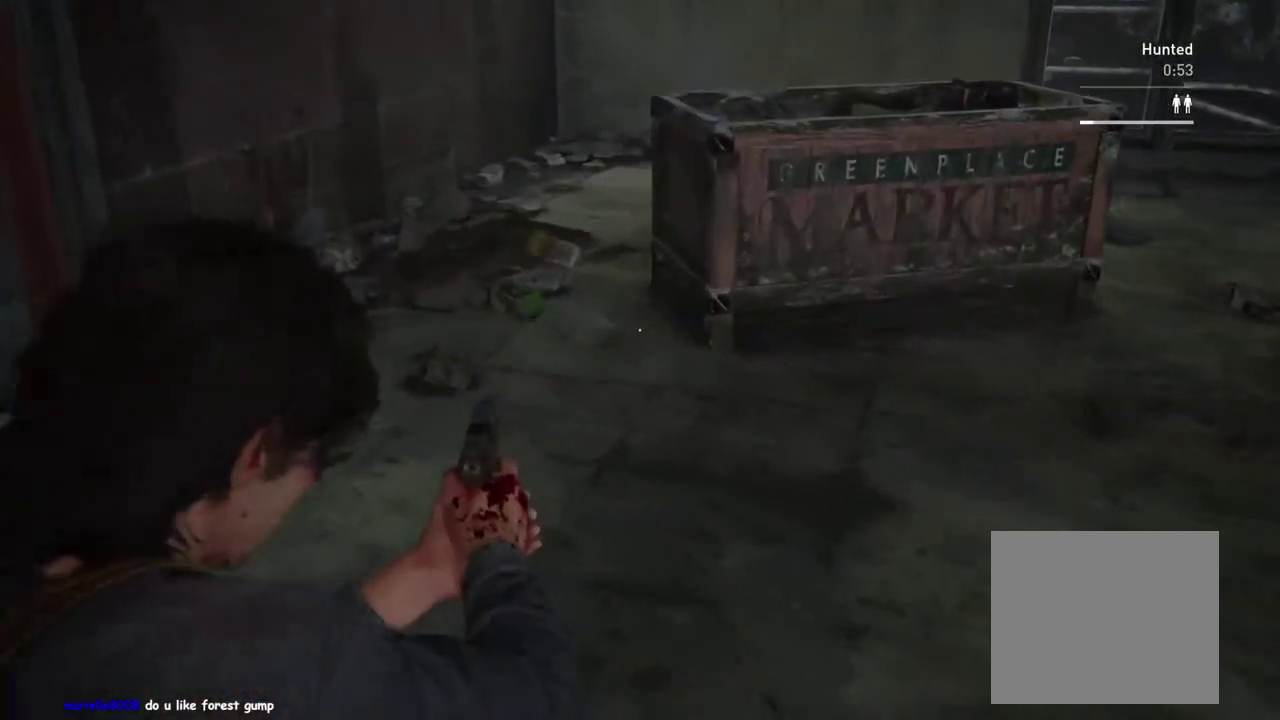
{"buttons": ["L2"], "left_stick": "up-left", "right_stick": "right", "events": [[117, "right_stick", "up-left"], [167, "right_stick", "center"], [267, "right_stick", "right"], [317, "left_stick", "up-left"]]}
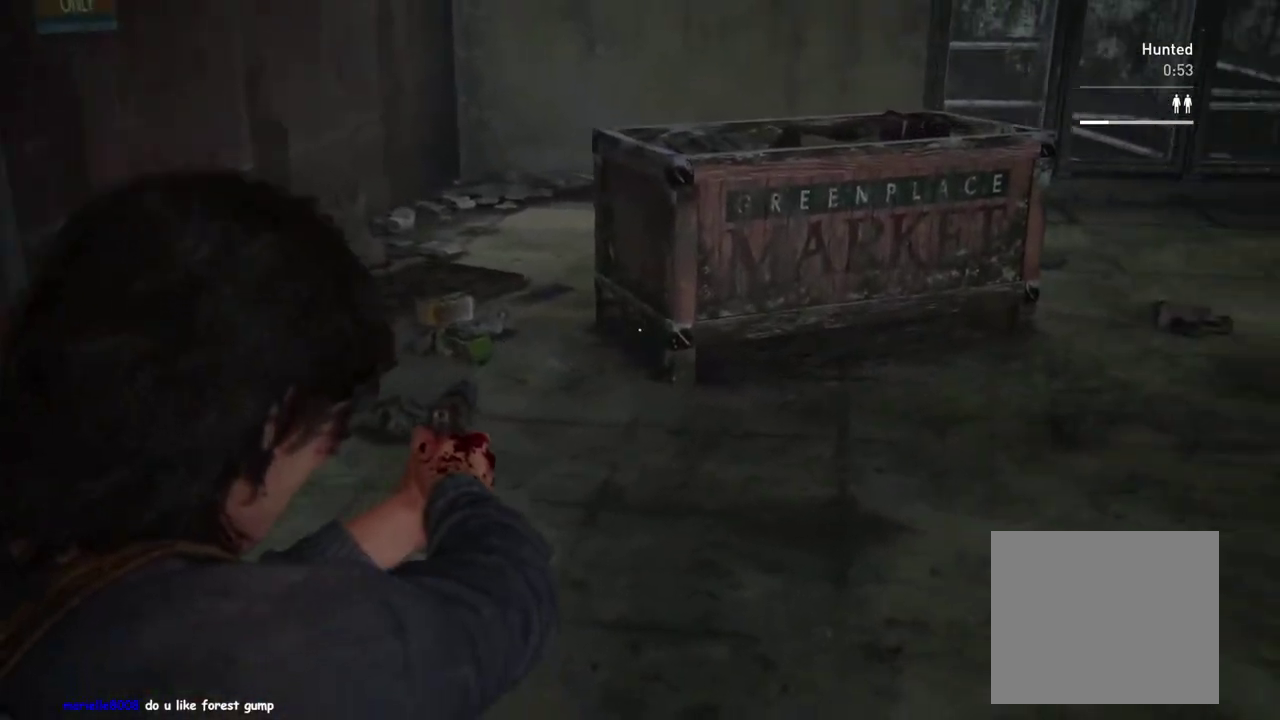
{"buttons": ["L1"], "left_stick": "down-right", "right_stick": "center"}
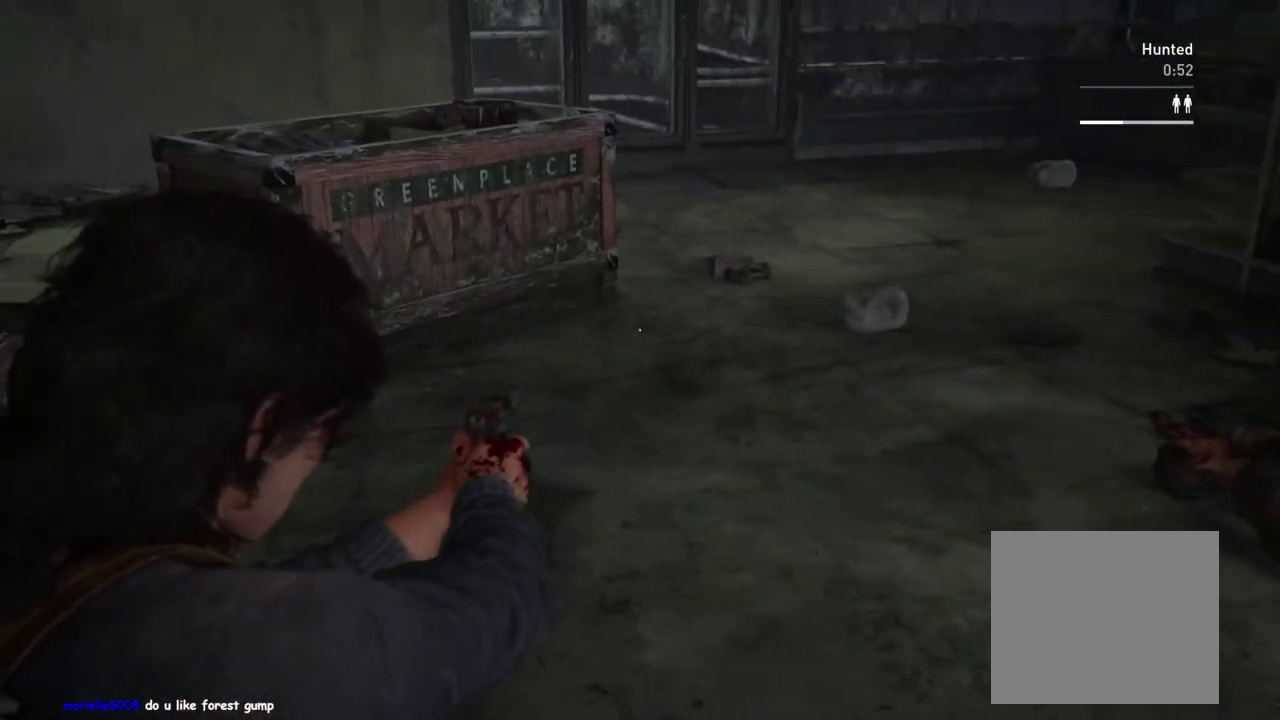
{"buttons": ["L1"], "left_stick": "up-left", "right_stick": "center"}